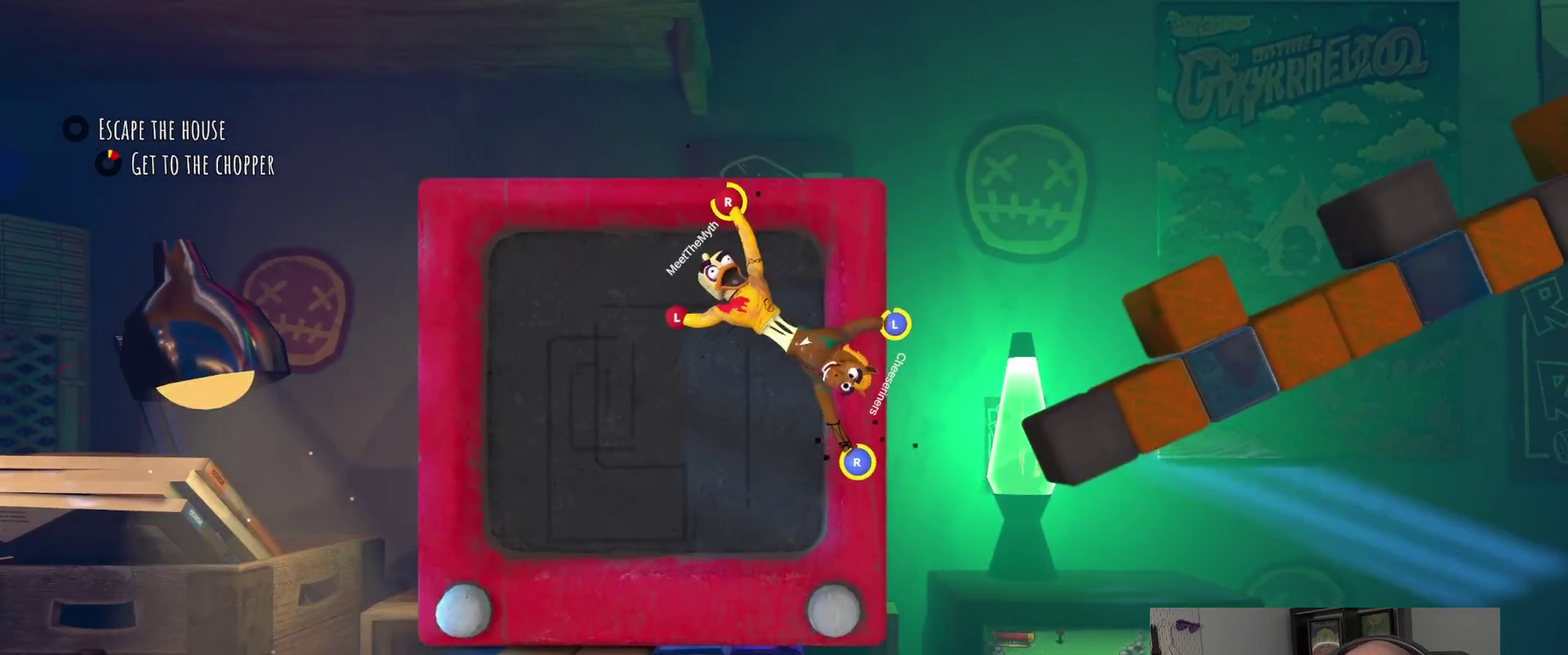
Gameplay with a controller (PlayStation layout); each line is a JSON object with the inputs held at the frame after it. "events" lists button and stick changes between this image and that frame as [ms after this image, input, new state], when the widget could be followed in between. This document gives stick clicks only as held states, not as events. Not read: R1.
{"buttons": ["R2"], "left_stick": "up-right", "right_stick": "center", "events": [[367, "left_stick", "down-right"], [450, "left_stick", "up-right"]]}
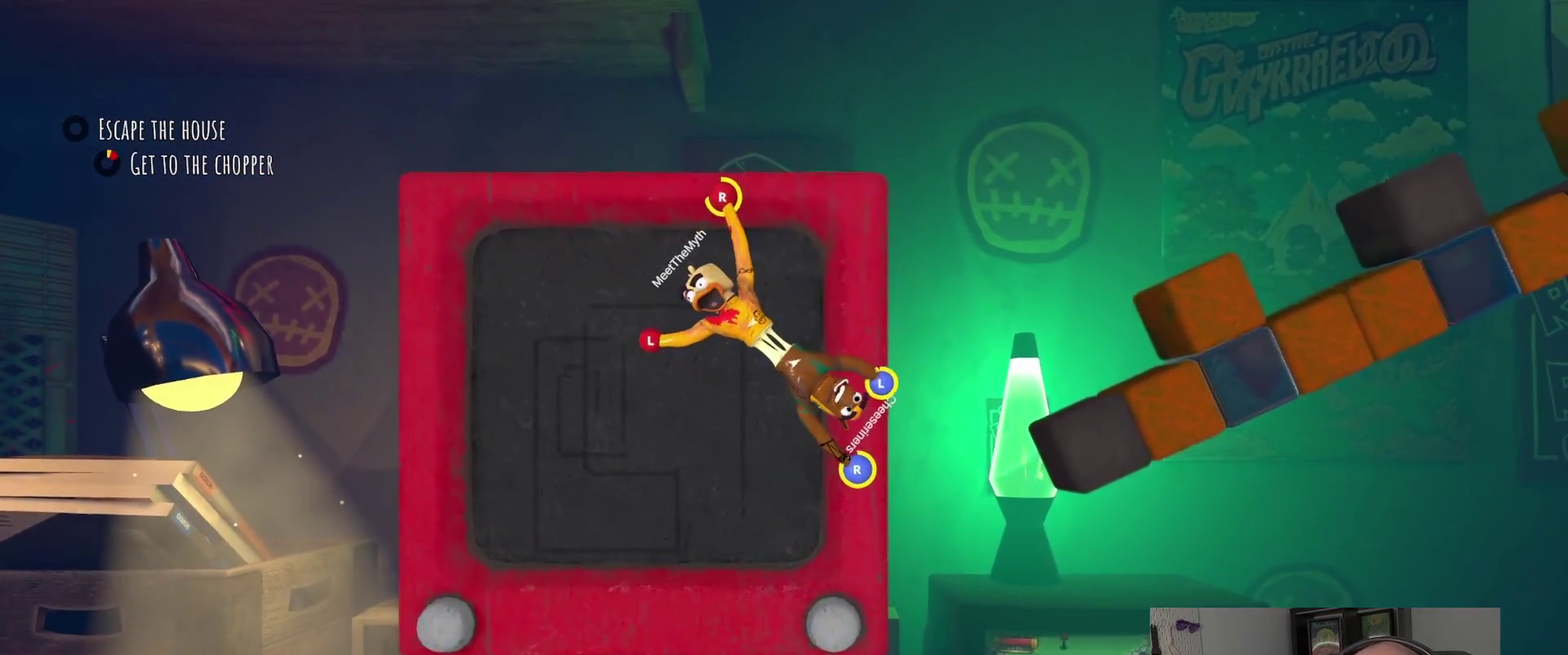
{"buttons": ["R2"], "left_stick": "up-left", "right_stick": "center", "events": [[33, "left_stick", "up"], [333, "left_stick", "up-left"]]}
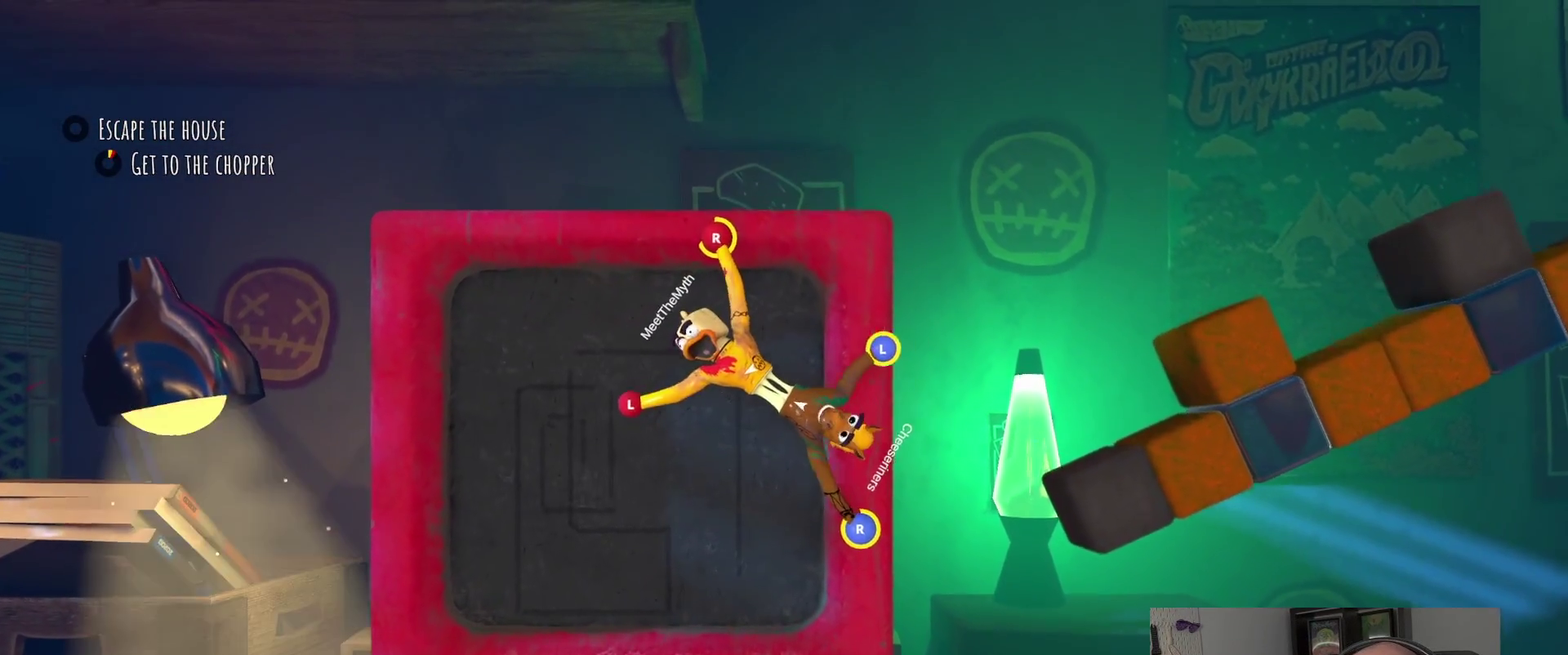
{"buttons": ["L2"], "left_stick": "up", "right_stick": "center", "events": [[50, "R2", "up"], [100, "L2", "down"], [117, "left_stick", "down-right"], [317, "left_stick", "up-left"], [383, "left_stick", "down-right"], [450, "left_stick", "up-left"], [500, "left_stick", "up"]]}
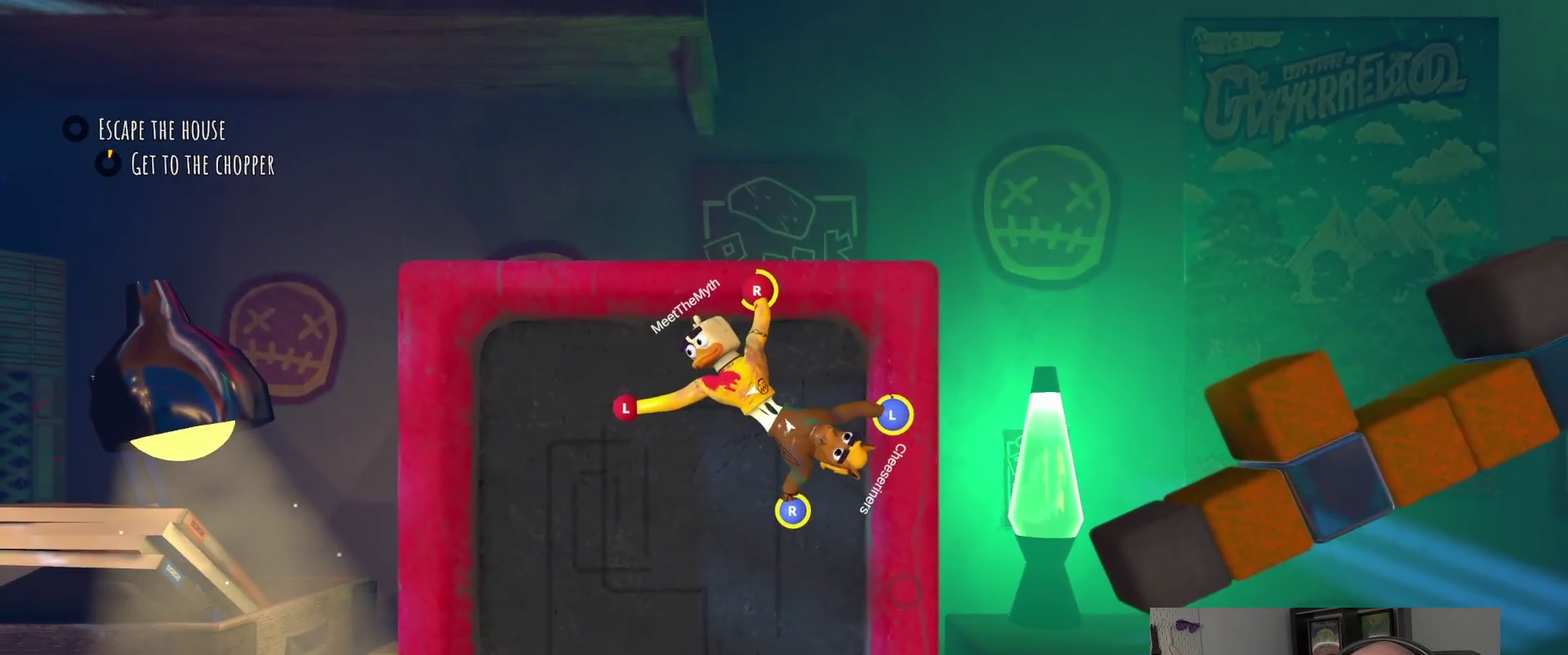
{"buttons": ["L2"], "left_stick": "down-left", "right_stick": "center", "events": [[217, "left_stick", "right"], [317, "left_stick", "up-left"], [383, "left_stick", "down"], [450, "left_stick", "down-left"]]}
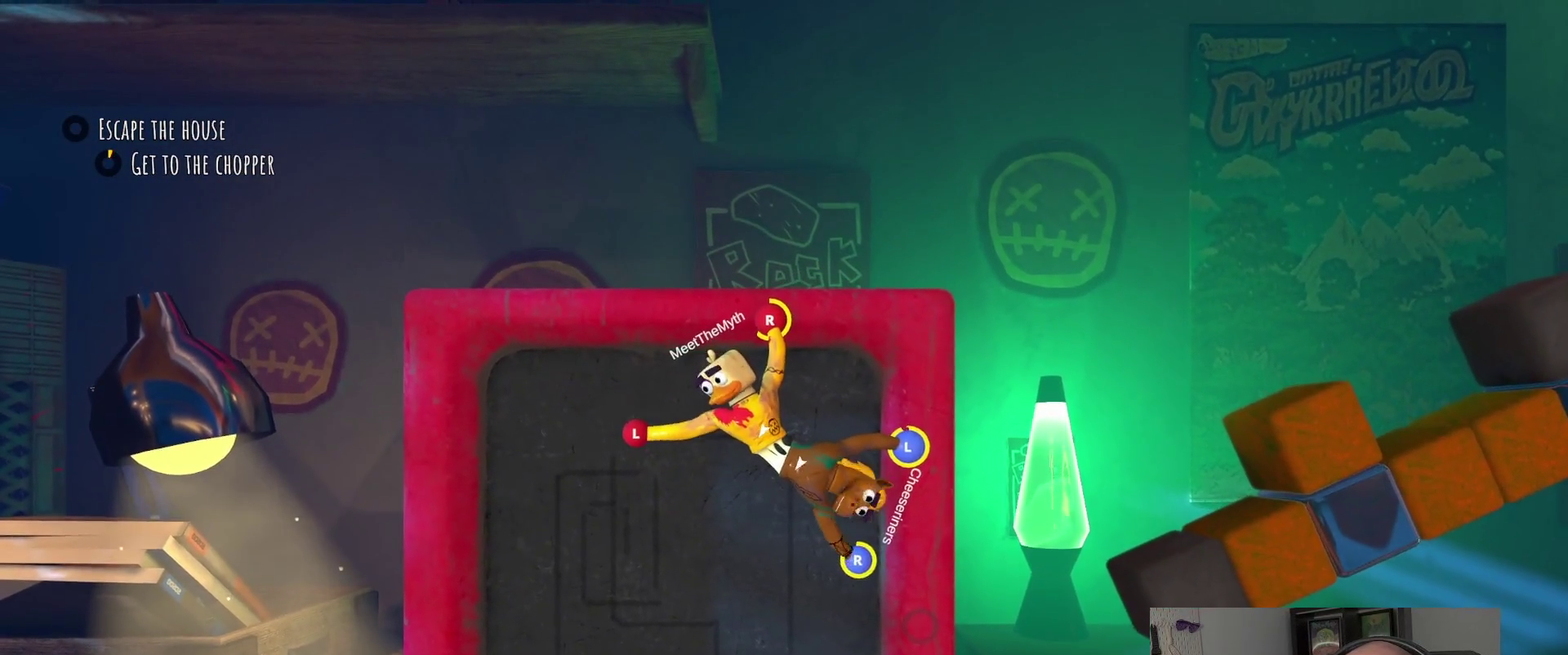
{"buttons": ["L2"], "left_stick": "up", "right_stick": "center", "events": [[133, "left_stick", "up"], [217, "left_stick", "down-left"], [433, "left_stick", "up"]]}
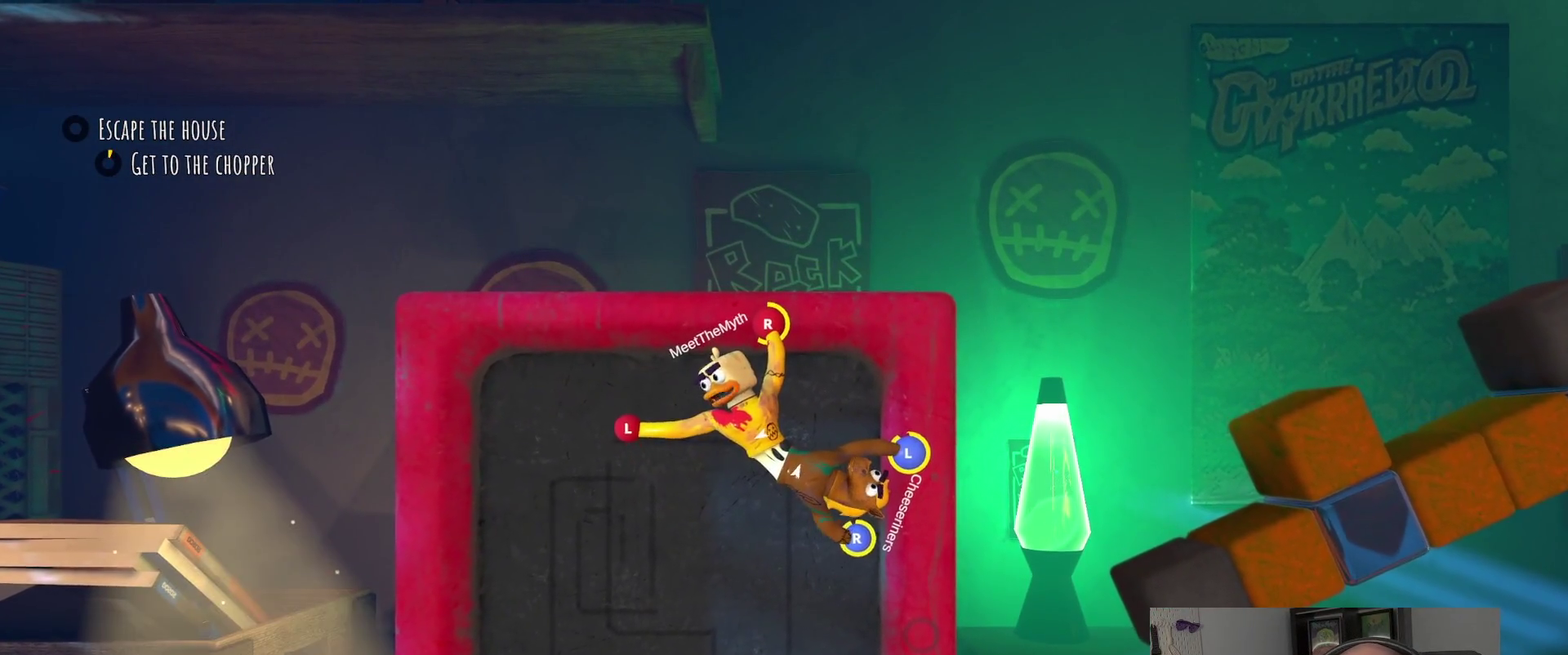
{"buttons": ["L2", "R2"], "left_stick": "right", "right_stick": "center", "events": [[250, "left_stick", "up-right"], [317, "left_stick", "right"], [483, "R2", "down"]]}
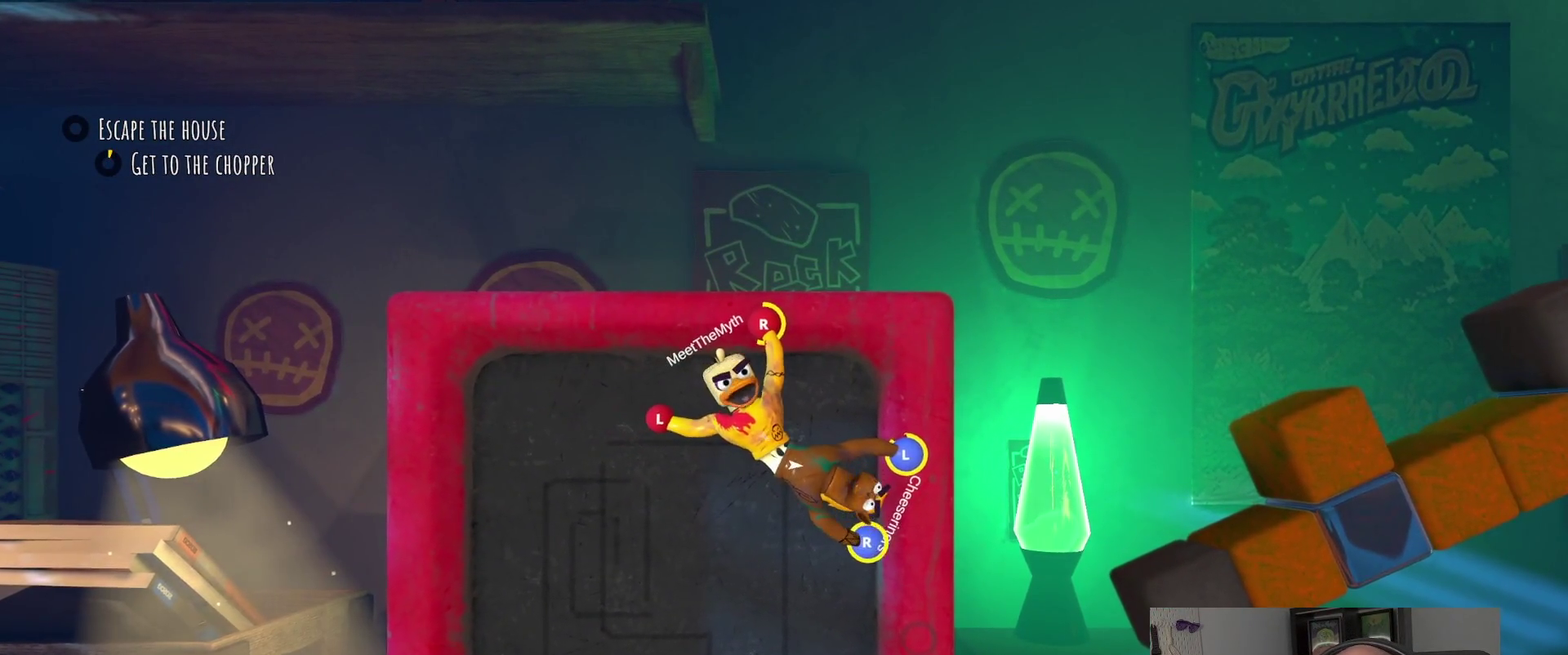
{"buttons": ["R2"], "left_stick": "left", "right_stick": "center", "events": [[17, "L2", "up"], [217, "left_stick", "down"], [300, "left_stick", "down-left"], [400, "left_stick", "left"]]}
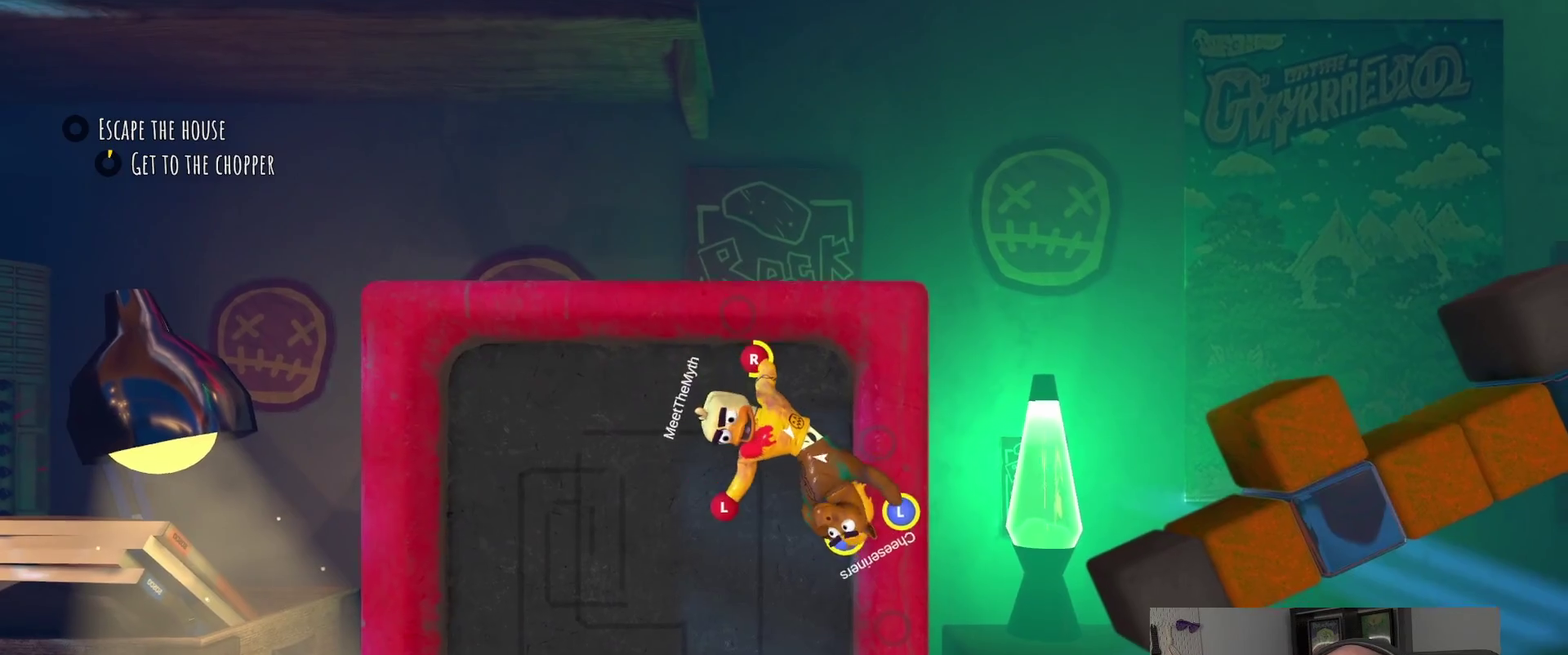
{"buttons": ["R2"], "left_stick": "down", "right_stick": "center", "events": [[100, "left_stick", "up-left"], [150, "left_stick", "up"], [283, "left_stick", "down-left"], [400, "left_stick", "down"]]}
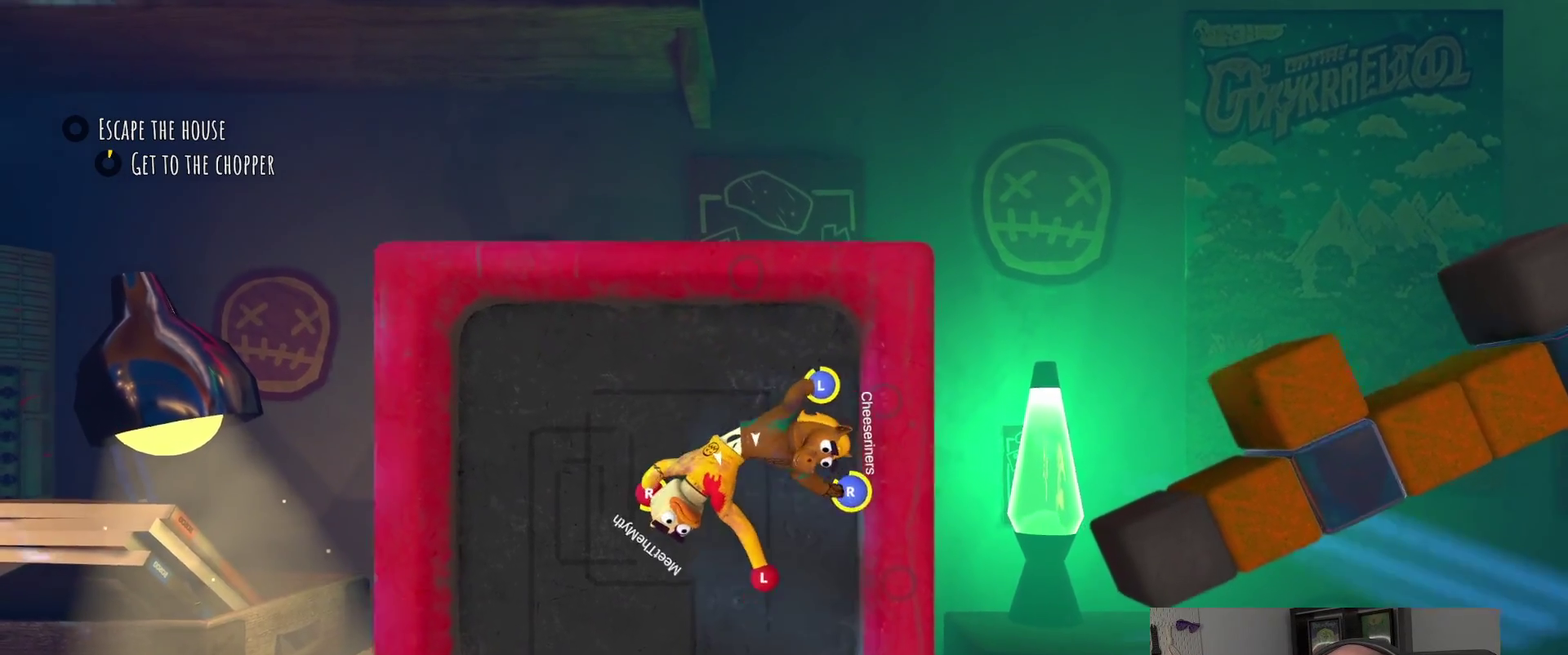
{"buttons": ["R2"], "left_stick": "up-right", "right_stick": "center", "events": [[267, "left_stick", "right"], [383, "left_stick", "up-right"]]}
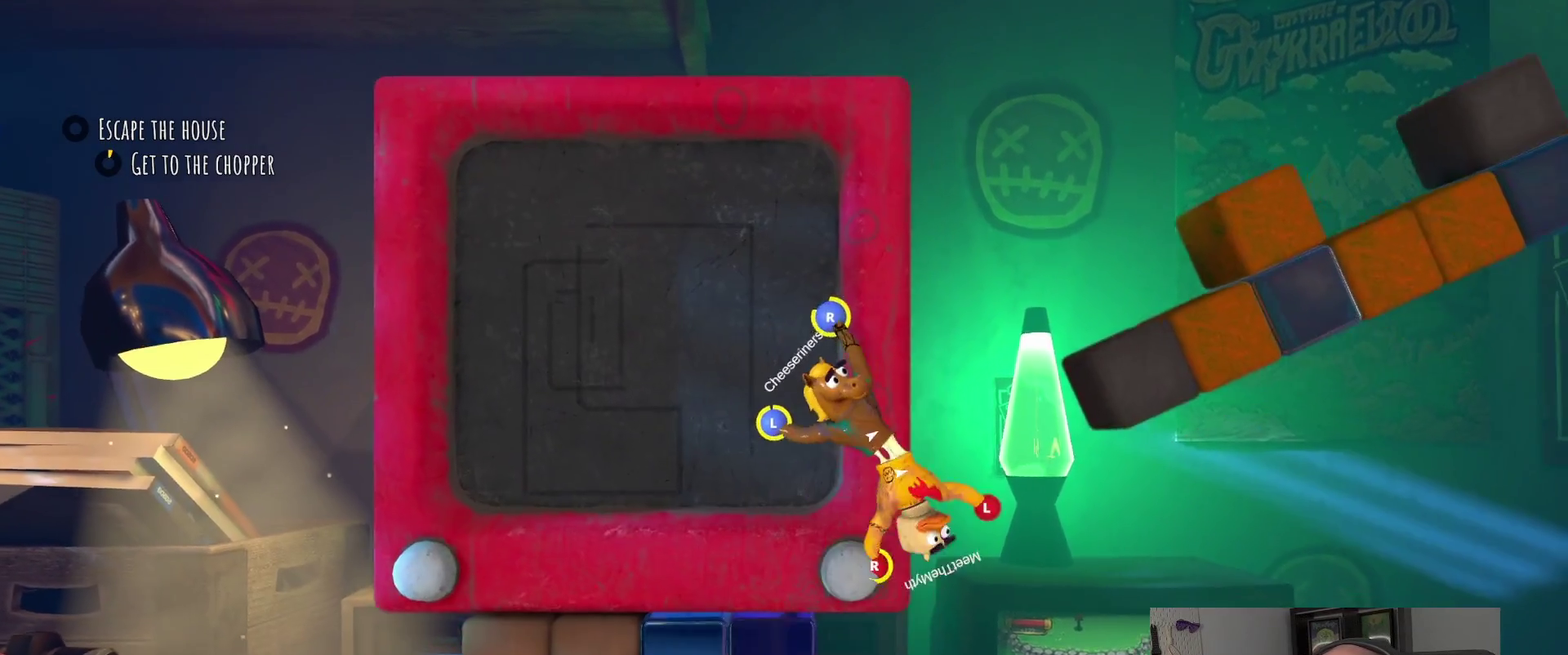
{"buttons": [], "left_stick": "up-right", "right_stick": "center", "events": [[100, "R2", "up"]]}
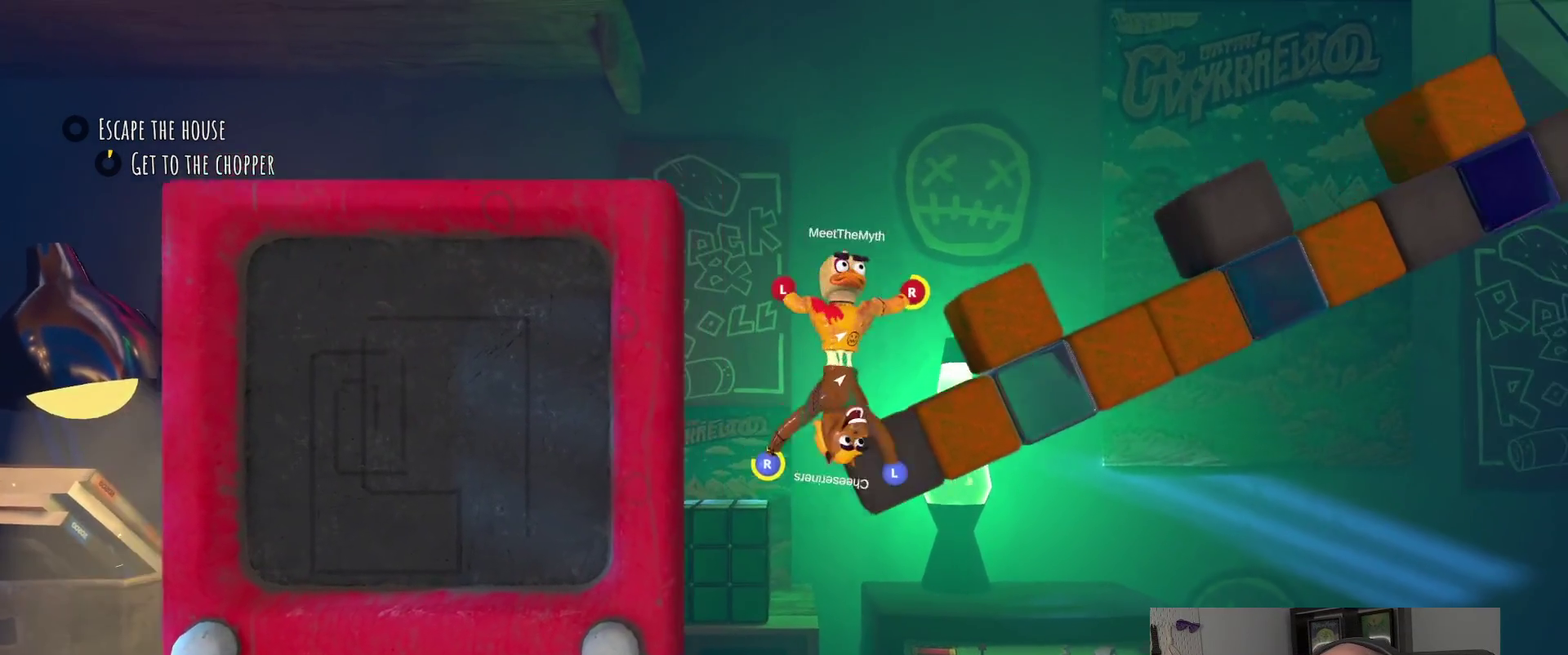
{"buttons": ["R2"], "left_stick": "up-right", "right_stick": "center", "events": [[150, "R2", "down"]]}
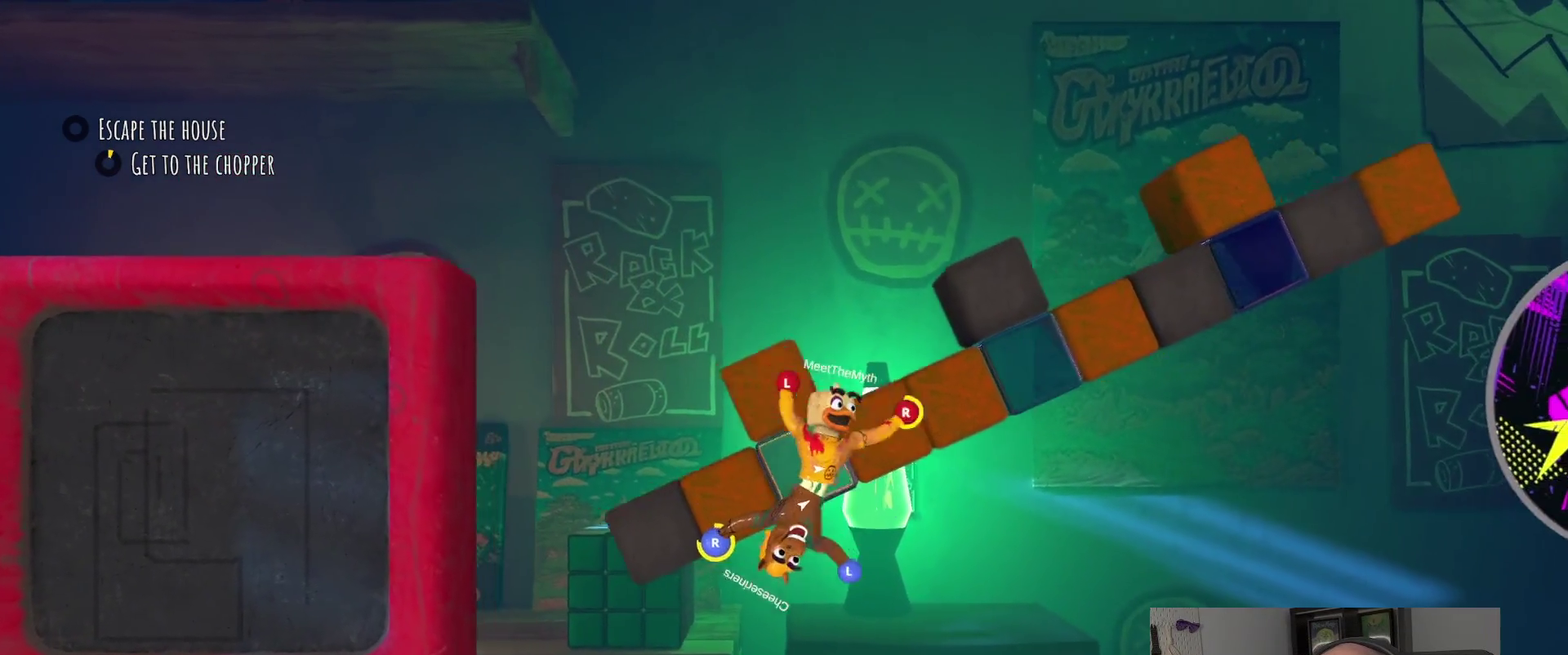
{"buttons": ["R2"], "left_stick": "up-left", "right_stick": "center", "events": [[250, "left_stick", "down-left"], [333, "left_stick", "left"], [483, "left_stick", "up-left"]]}
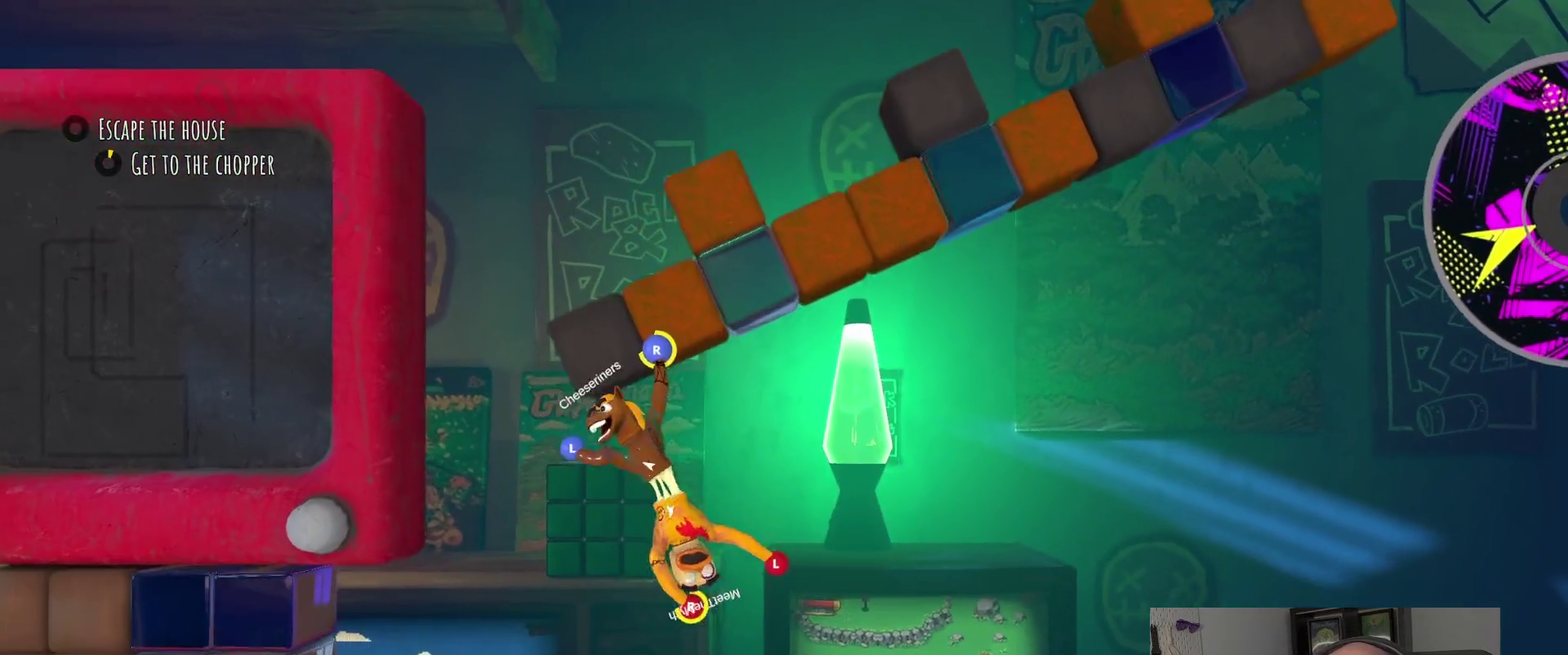
{"buttons": [], "left_stick": "up-right", "right_stick": "center", "events": [[167, "left_stick", "up"], [350, "left_stick", "up-right"], [400, "left_stick", "down-left"], [467, "R2", "up"], [500, "left_stick", "up-right"]]}
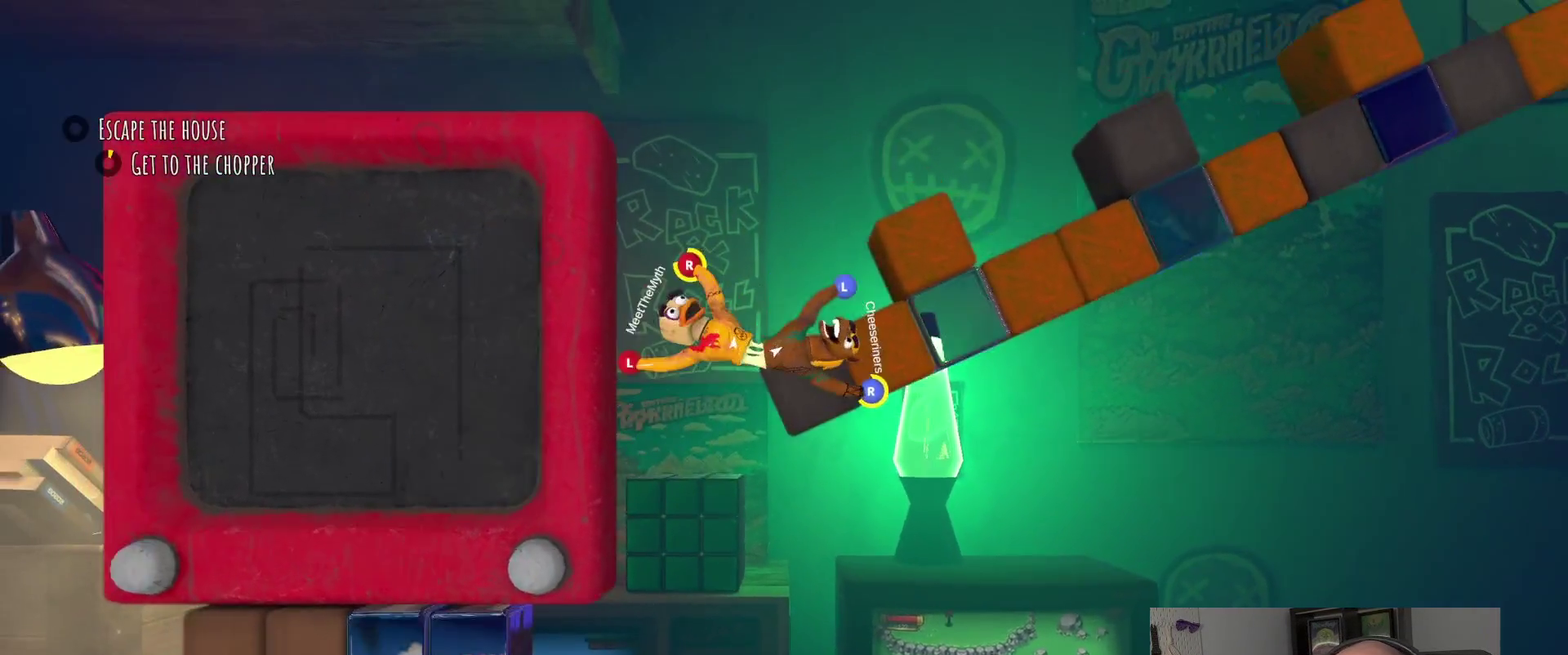
{"buttons": [], "left_stick": "up-right", "right_stick": "center", "events": []}
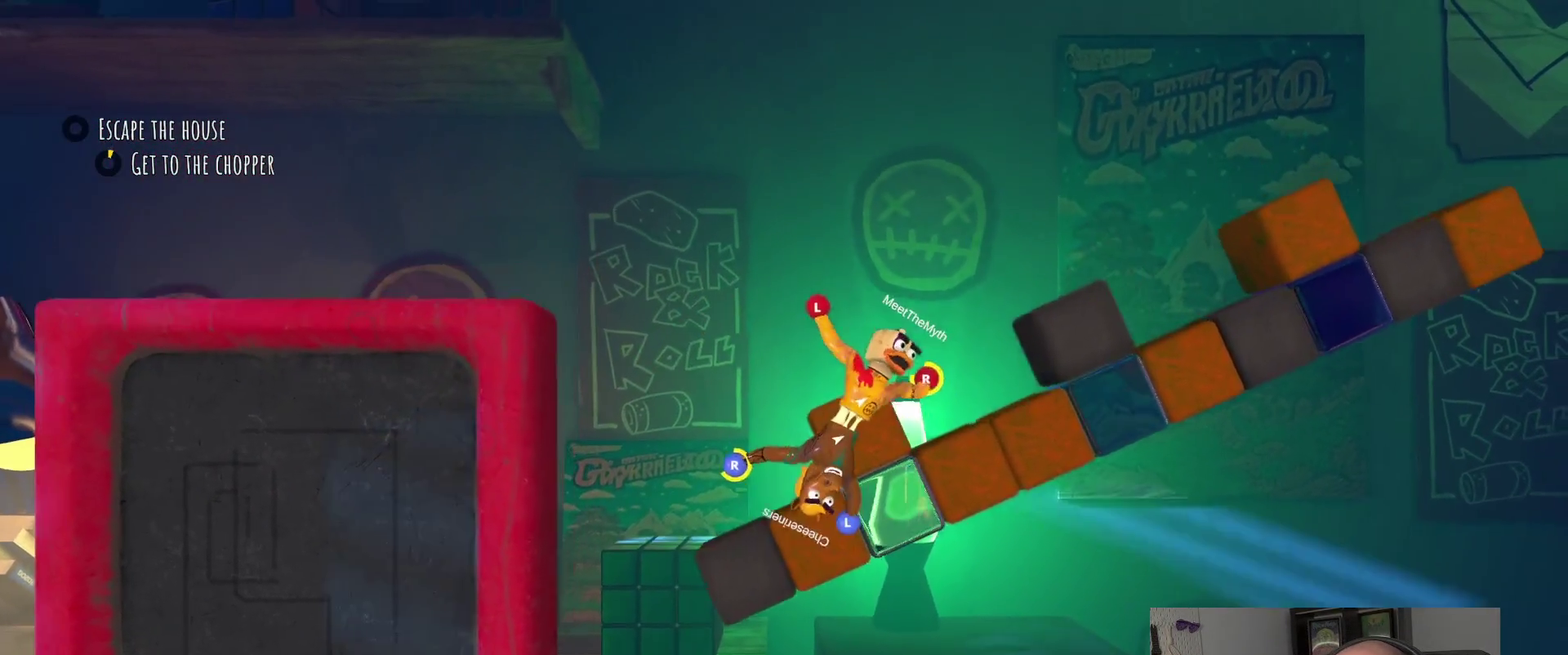
{"buttons": [], "left_stick": "up-right", "right_stick": "center", "events": []}
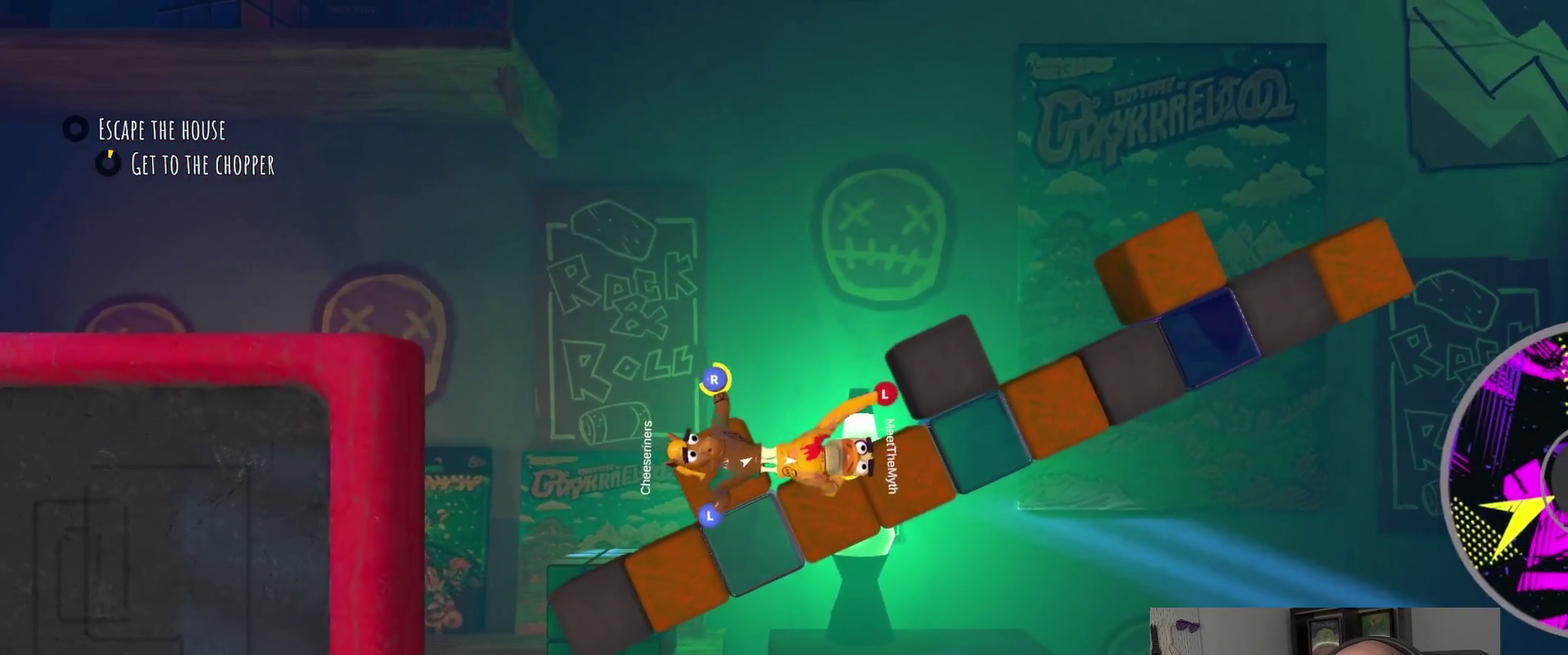
{"buttons": [], "left_stick": "up-right", "right_stick": "center", "events": [[150, "left_stick", "right"], [250, "left_stick", "up-right"]]}
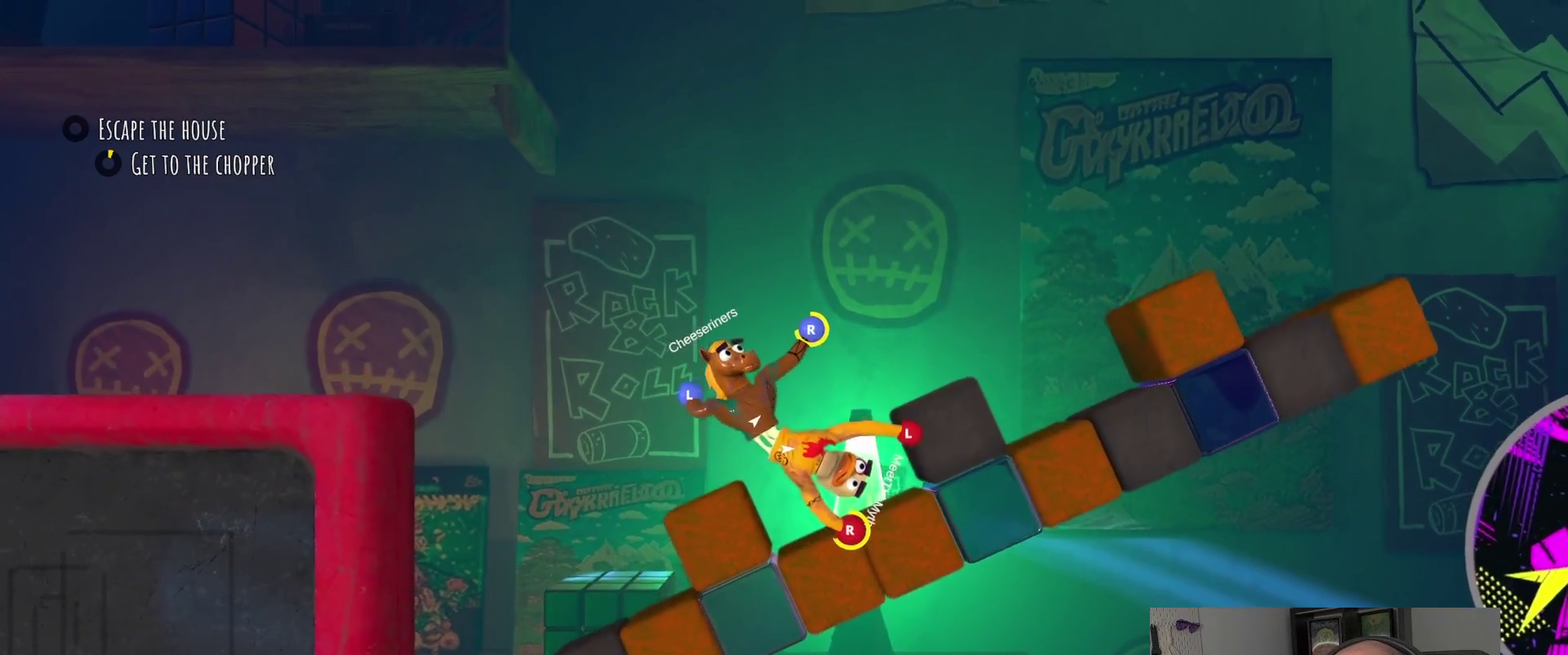
{"buttons": [], "left_stick": "up-right", "right_stick": "center"}
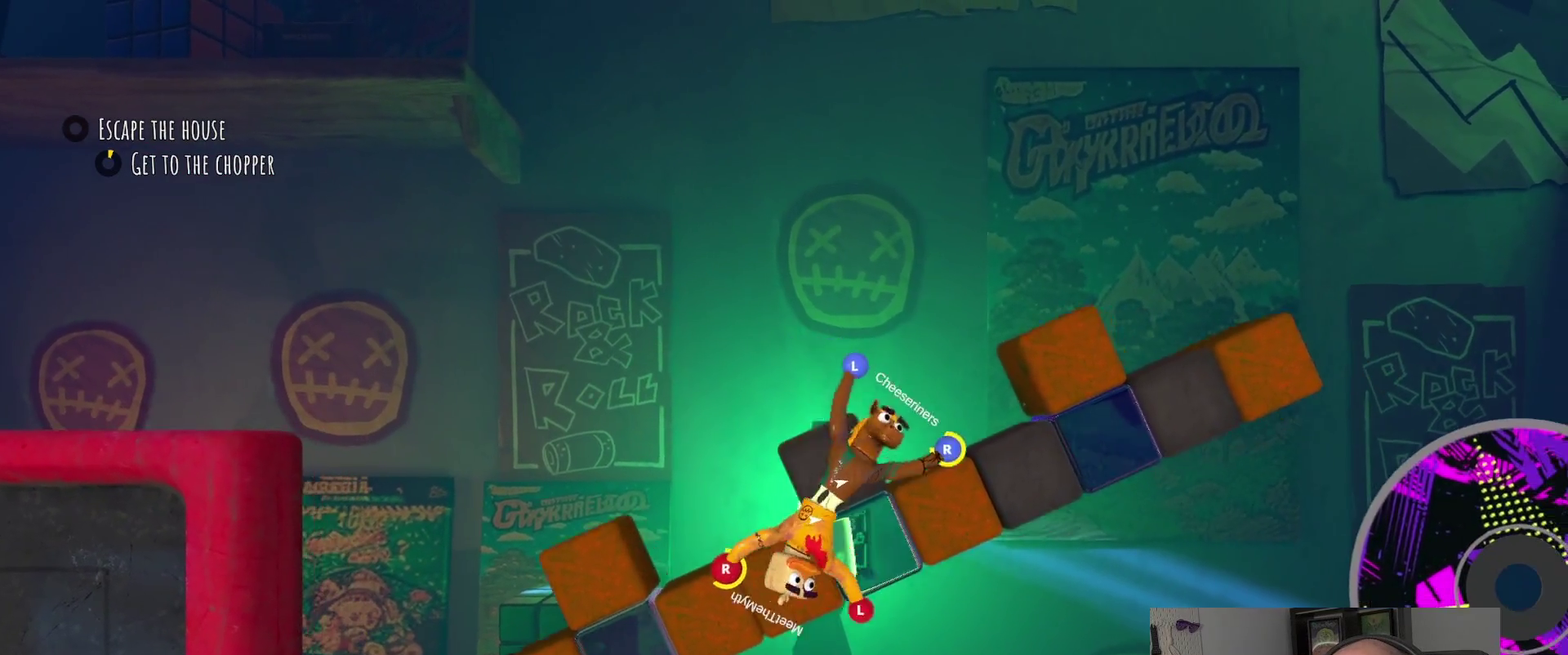
{"buttons": ["R2"], "left_stick": "right", "right_stick": "center", "events": [[17, "left_stick", "right"], [33, "R2", "down"], [200, "left_stick", "up-right"], [350, "left_stick", "right"]]}
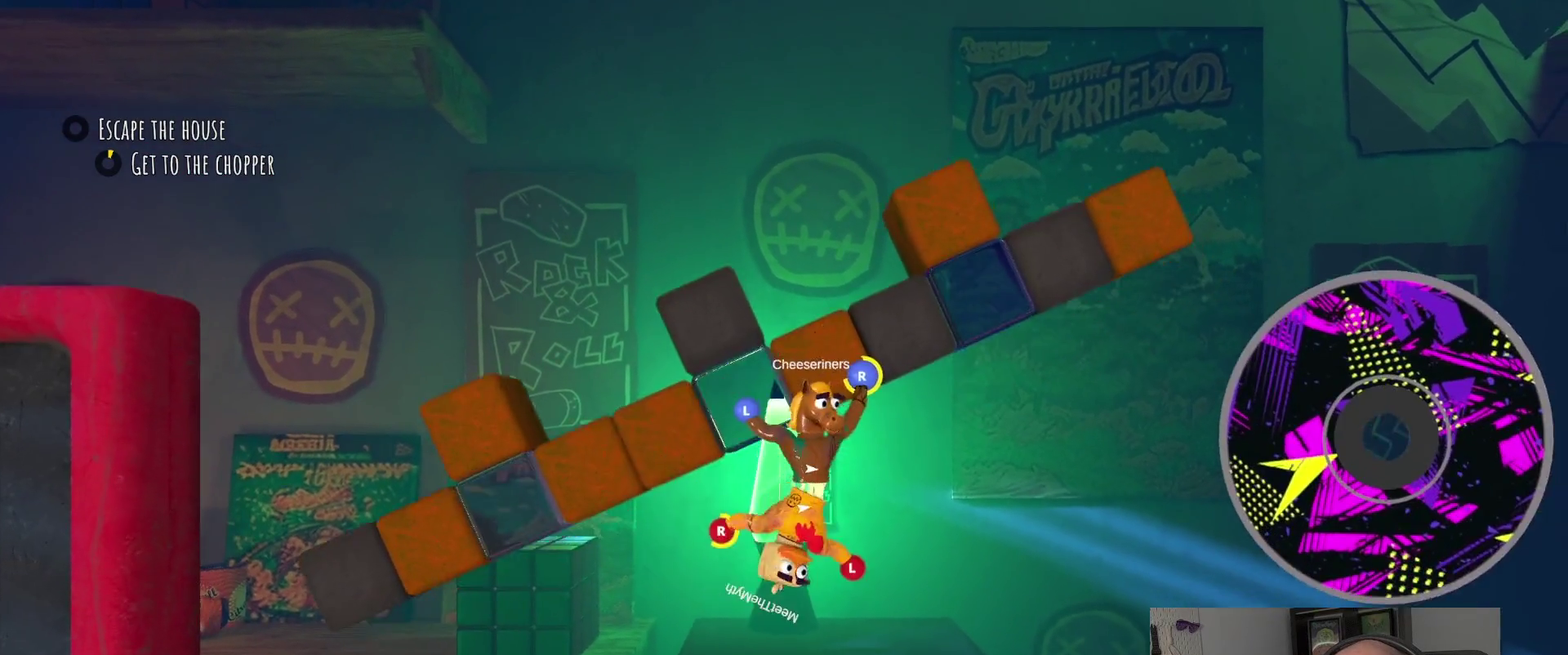
{"buttons": [], "left_stick": "up-right", "right_stick": "center", "events": [[133, "left_stick", "up-right"], [483, "R2", "up"]]}
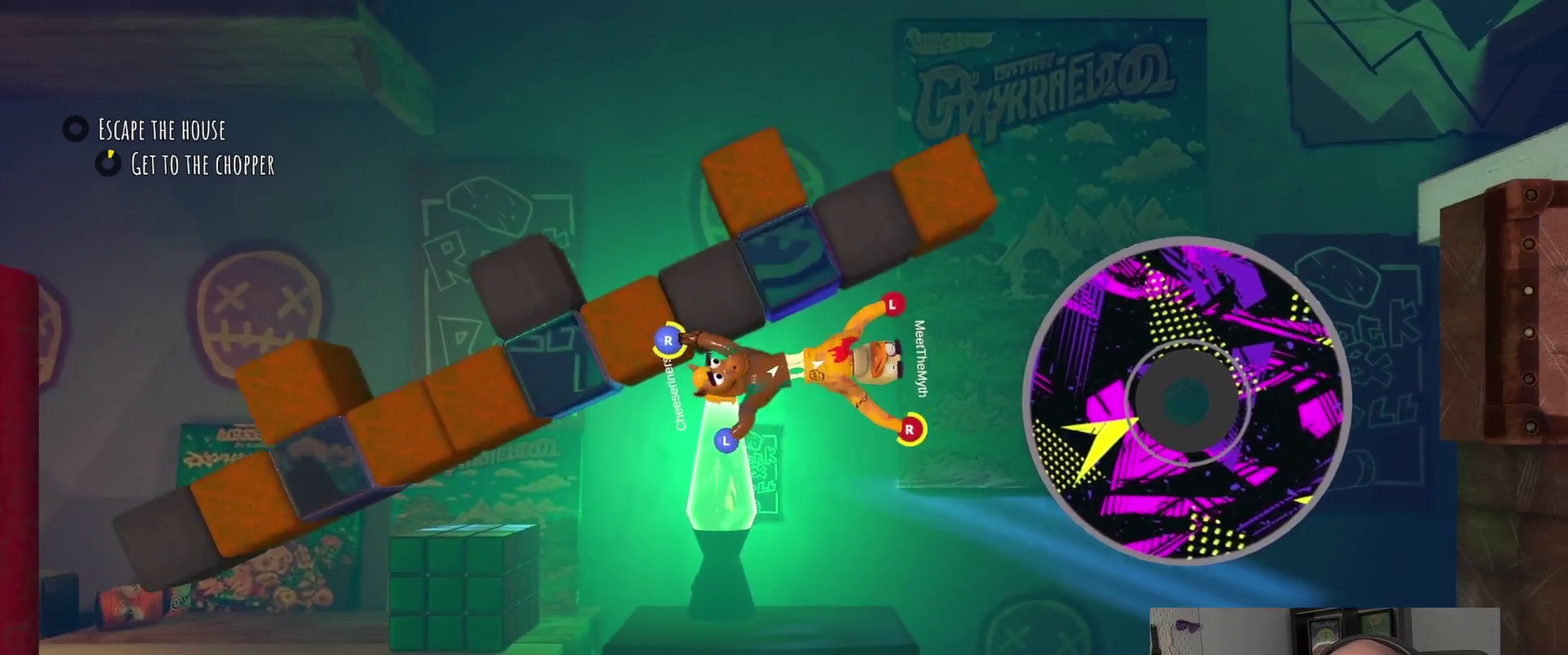
{"buttons": [], "left_stick": "up", "right_stick": "center"}
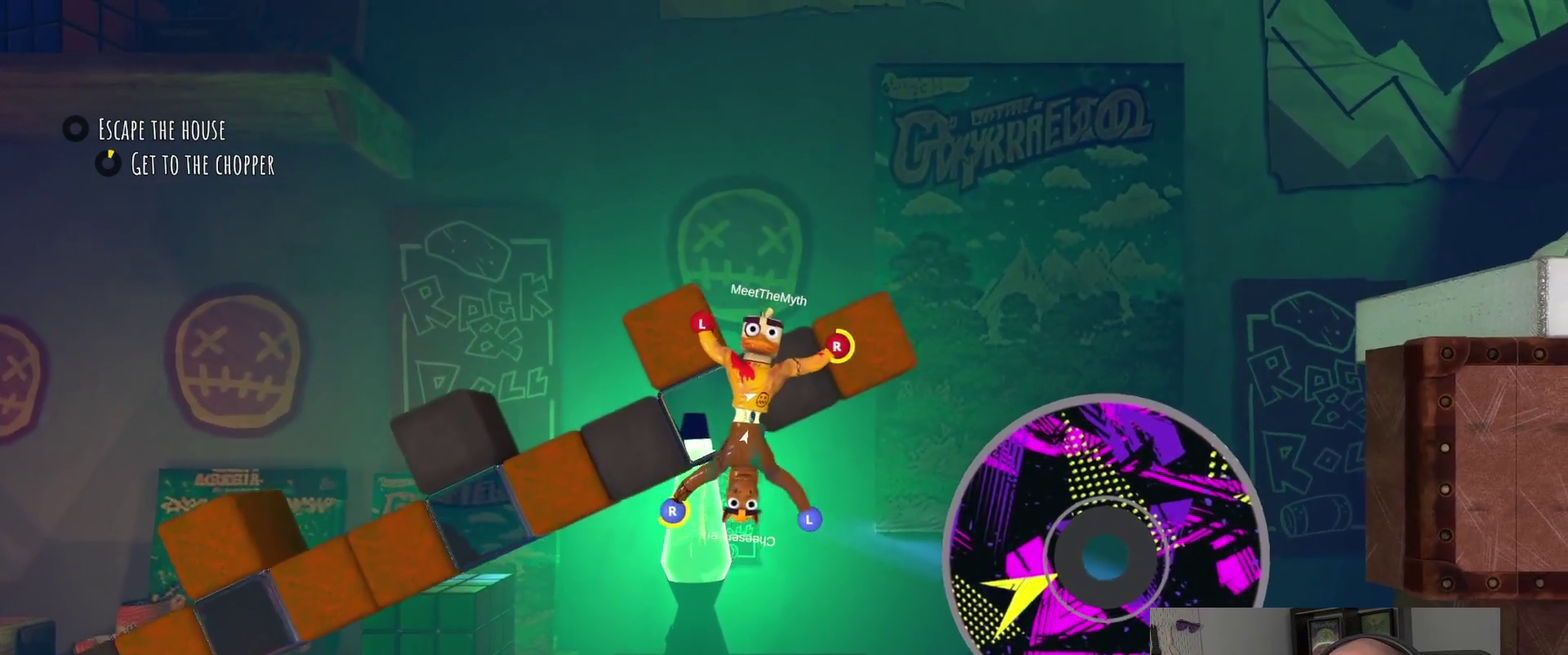
{"buttons": [], "left_stick": "up-right", "right_stick": "center"}
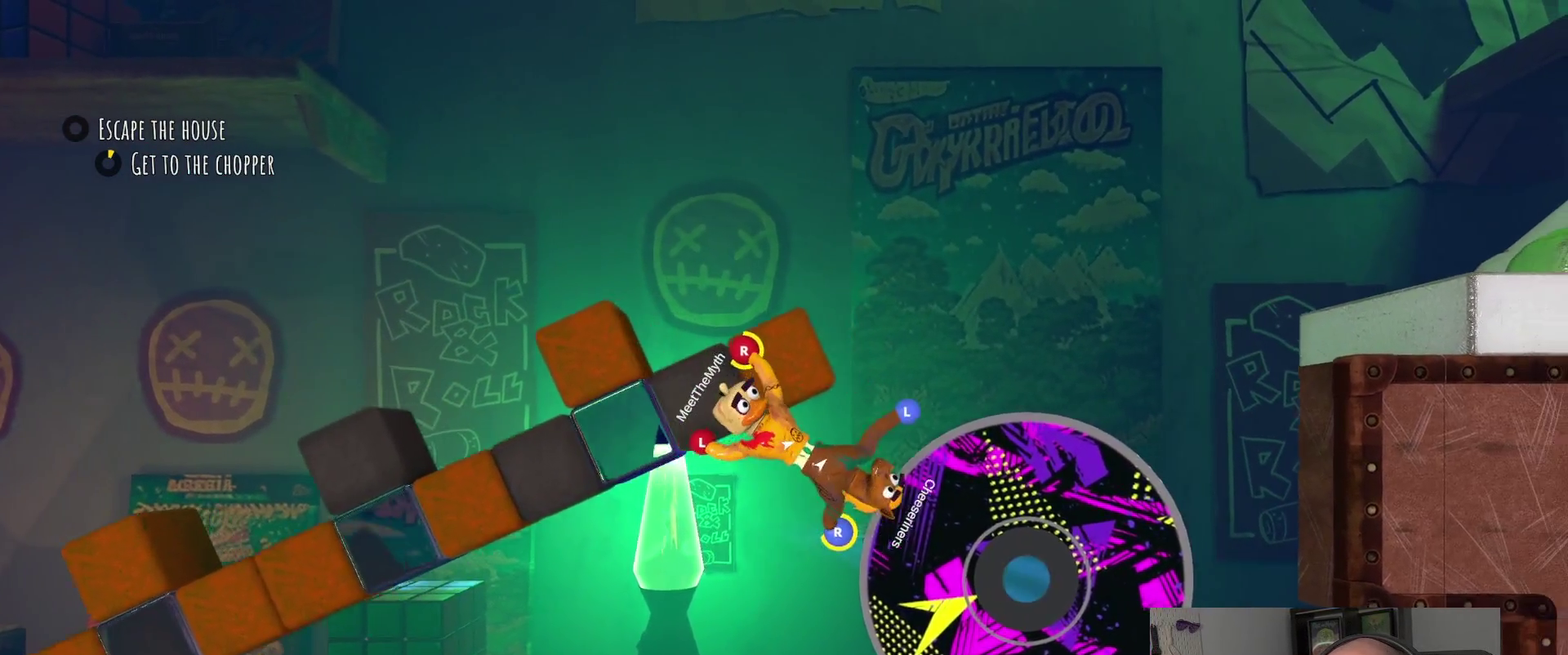
{"buttons": [], "left_stick": "up-right", "right_stick": "center"}
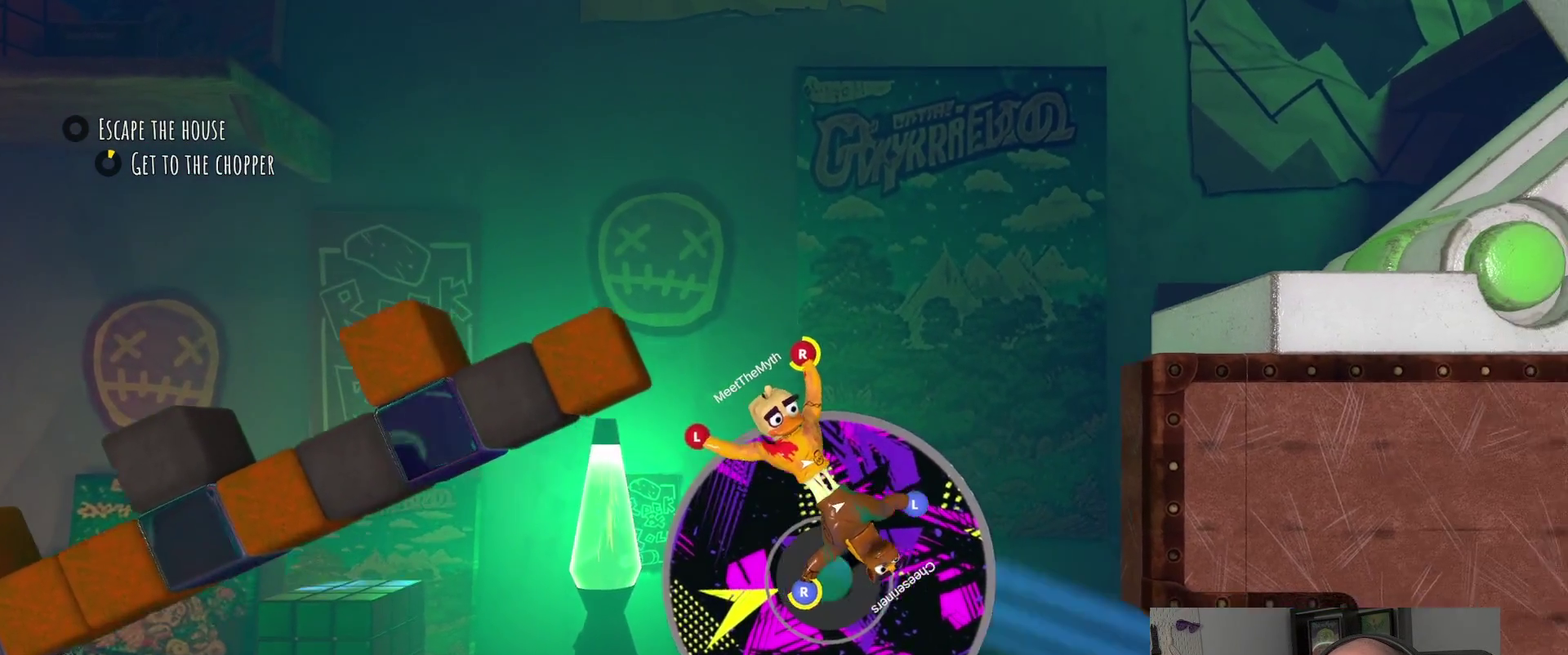
{"buttons": ["R2"], "left_stick": "left", "right_stick": "center", "events": [[150, "R2", "down"], [150, "left_stick", "right"], [217, "left_stick", "down-right"], [267, "left_stick", "down"], [317, "left_stick", "down-left"], [383, "left_stick", "up-right"], [467, "left_stick", "left"]]}
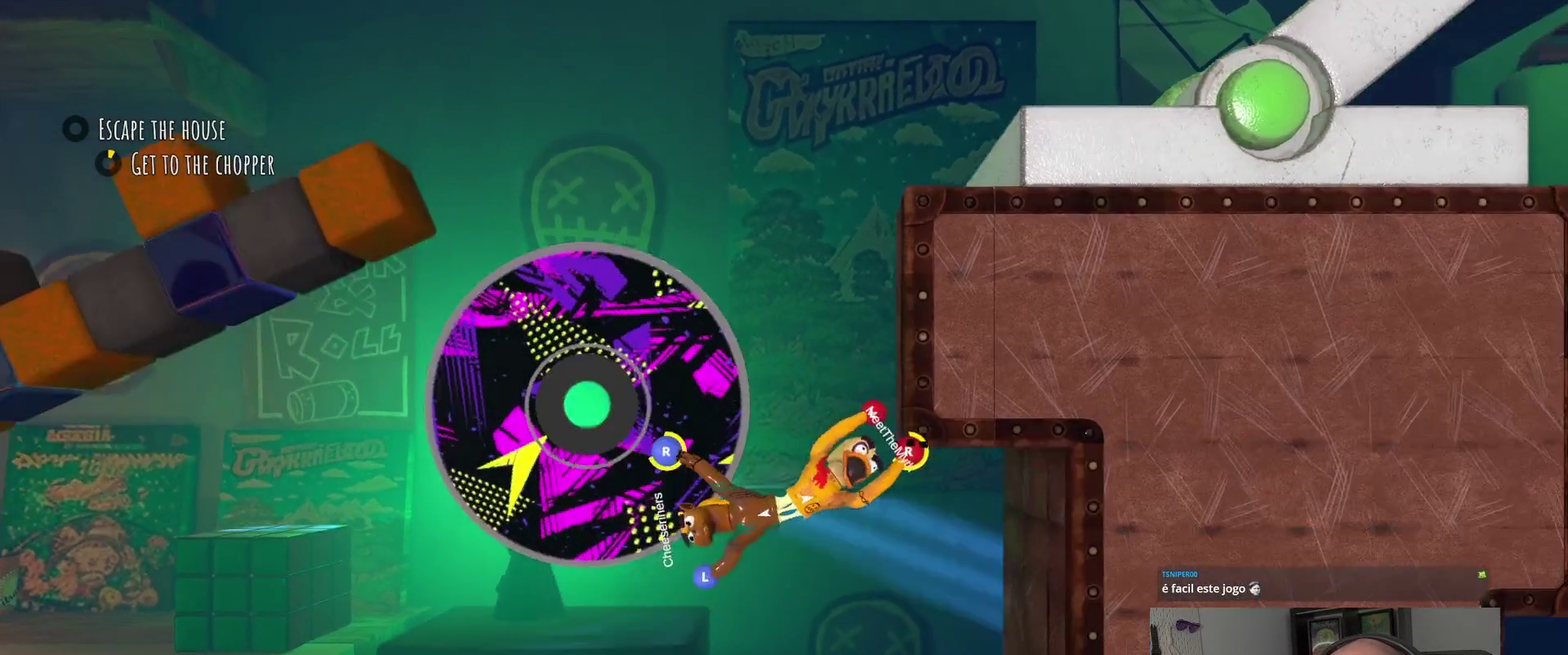
{"buttons": ["R2"], "left_stick": "up-right", "right_stick": "center", "events": [[250, "left_stick", "center"], [300, "left_stick", "right"], [500, "left_stick", "up-right"]]}
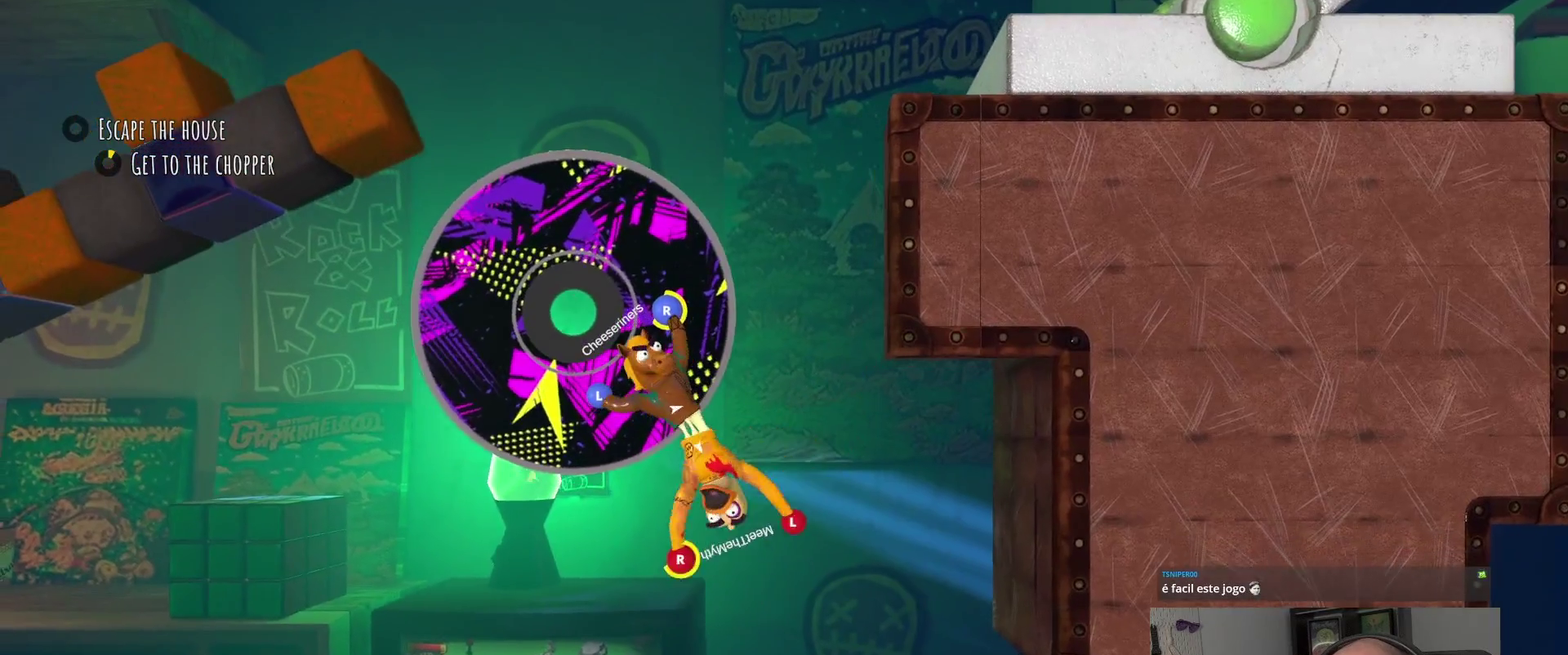
{"buttons": ["R2"], "left_stick": "left", "right_stick": "center", "events": [[117, "left_stick", "left"], [200, "left_stick", "down-left"], [300, "left_stick", "left"]]}
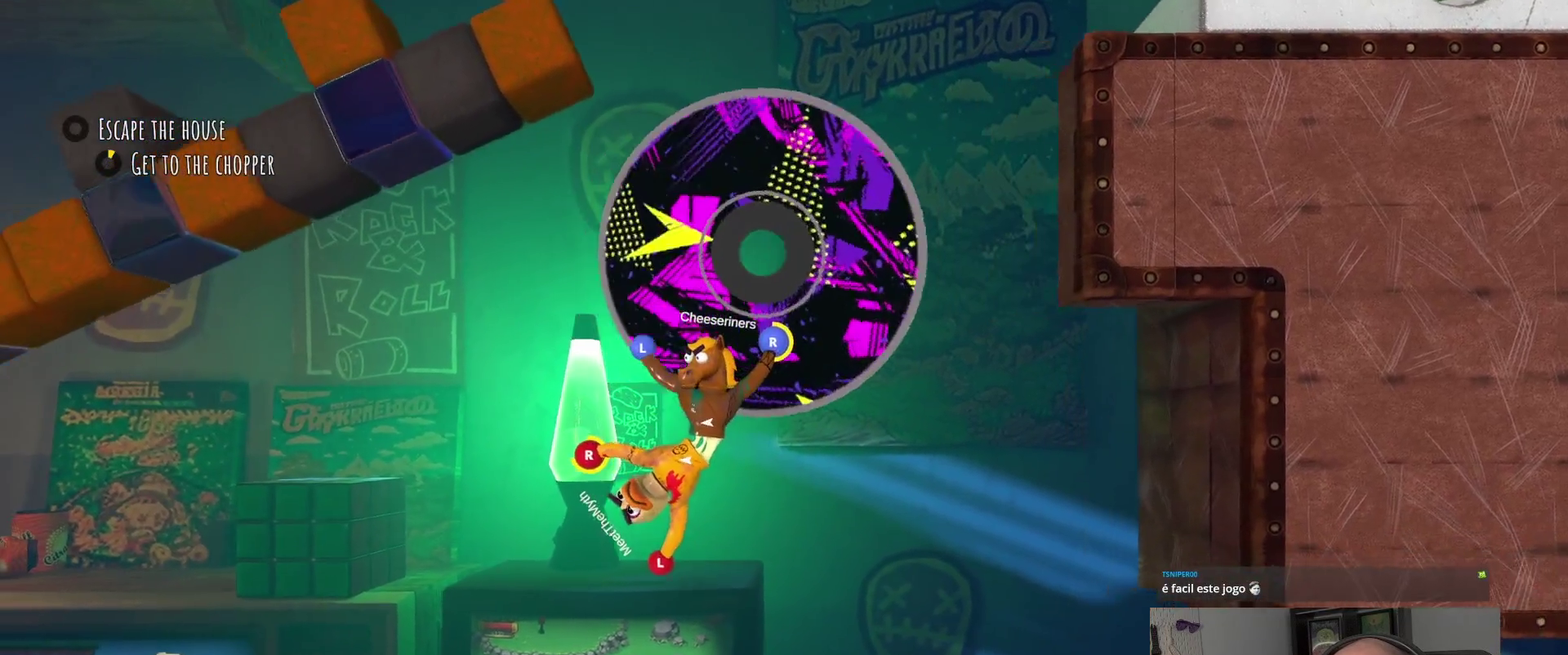
{"buttons": ["R2"], "left_stick": "up-right", "right_stick": "center", "events": [[300, "left_stick", "up"], [467, "left_stick", "up-right"]]}
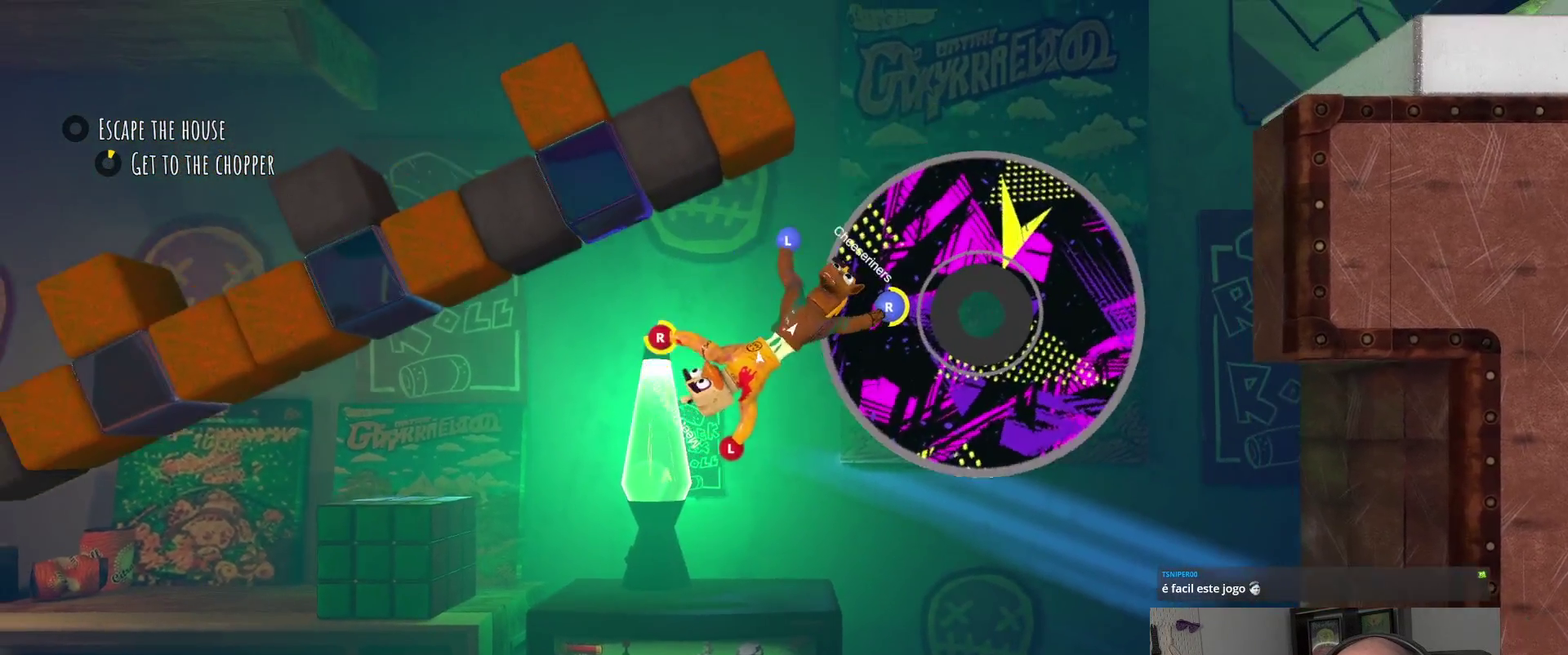
{"buttons": [], "left_stick": "up-right", "right_stick": "center", "events": [[483, "R2", "up"]]}
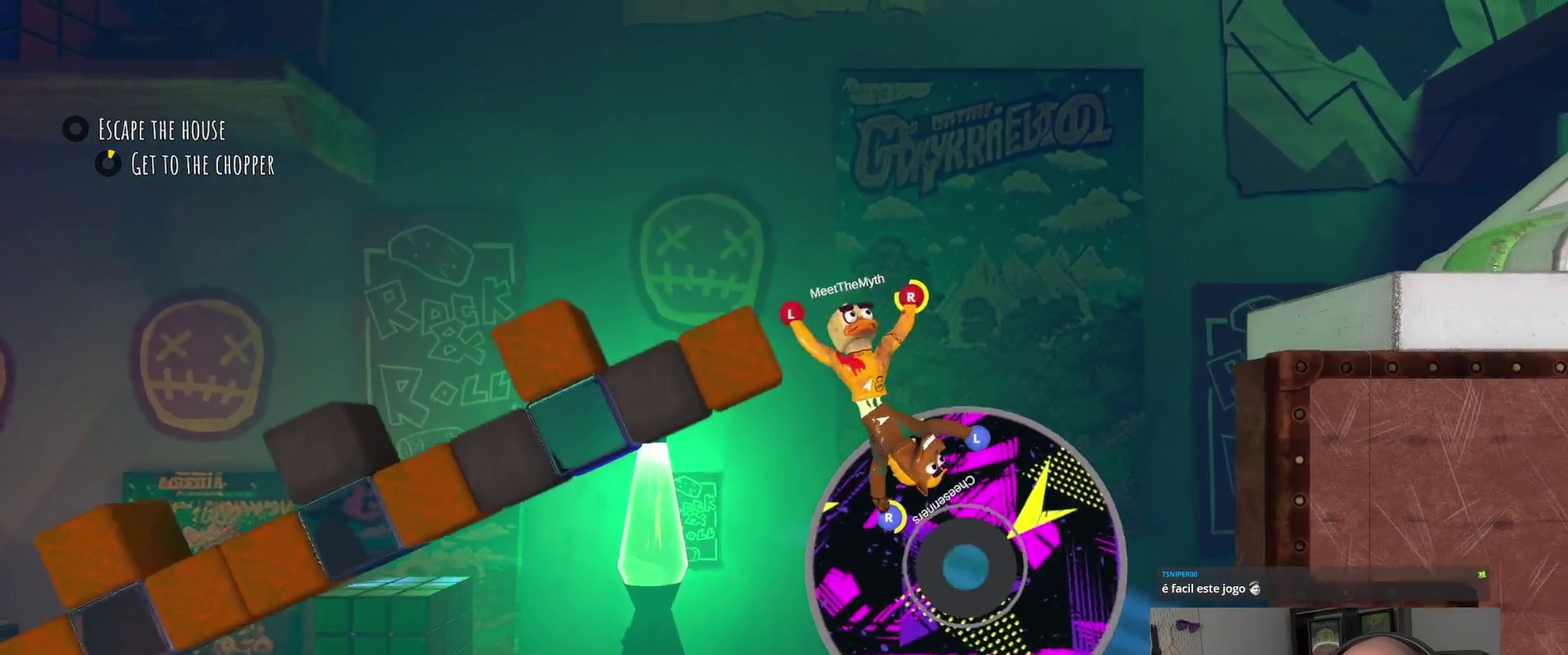
{"buttons": [], "left_stick": "up-right", "right_stick": "center", "events": []}